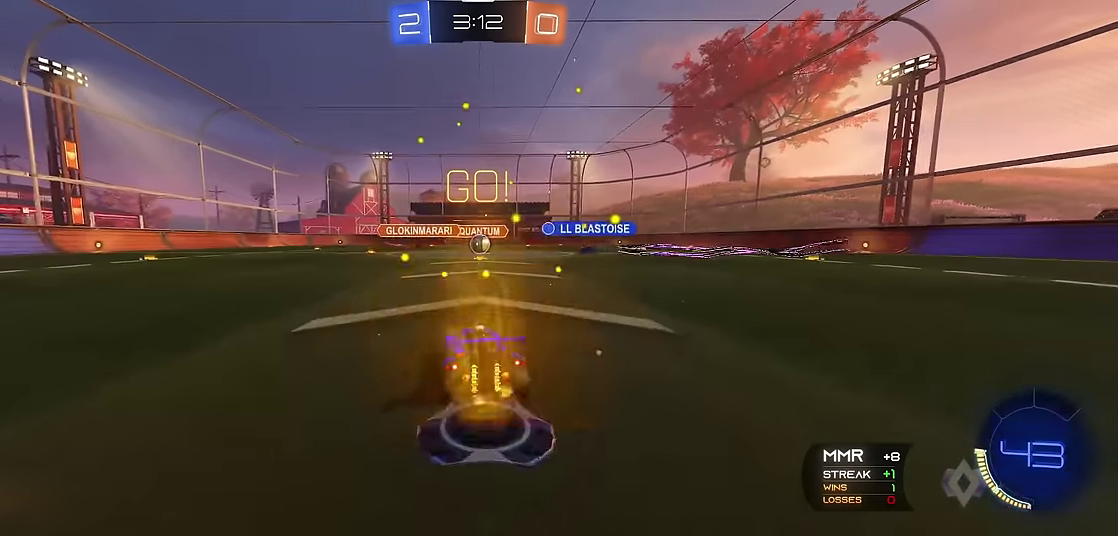
Gameplay with a controller (Xbox layout); each line is a JSON object with the inputs held at the frame after it. "events" lists button and stick changes between this image and that frame as [ms after this image, input, new state], when the widget could be followed in between. Not read: L3 R3.
{"buttons": ["R1"], "left_stick": "center", "events": []}
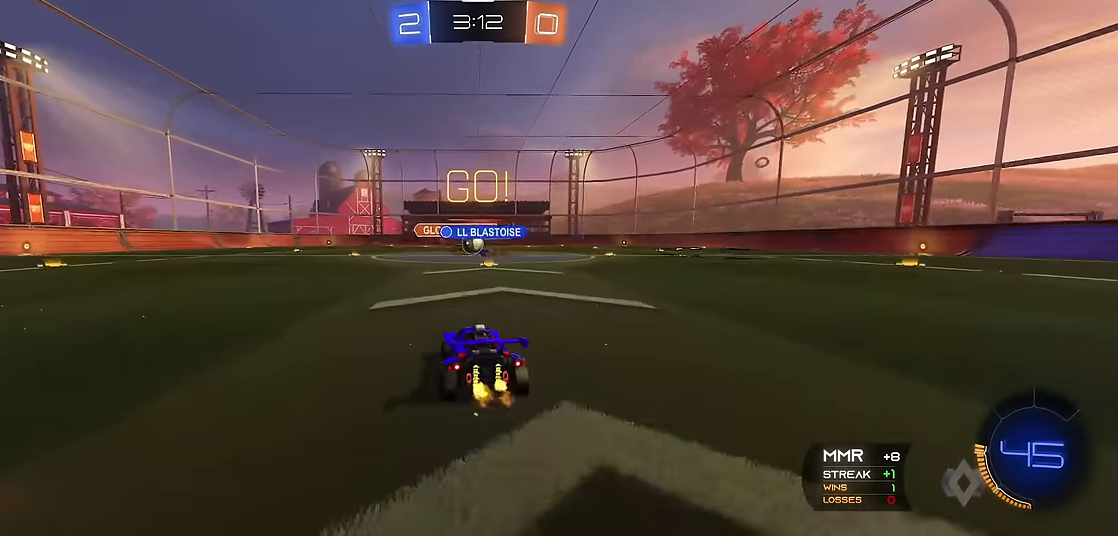
{"buttons": ["R1"], "left_stick": "right", "events": [[317, "left_stick", "right"]]}
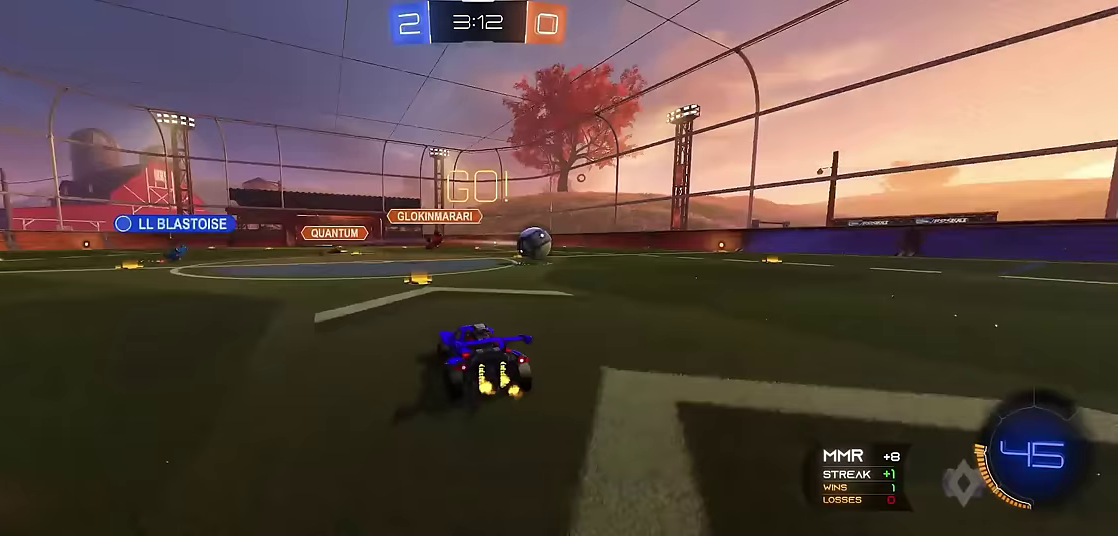
{"buttons": ["R1", "R2"], "left_stick": "right", "events": [[67, "X", "down"], [150, "X", "up"], [300, "R2", "down"]]}
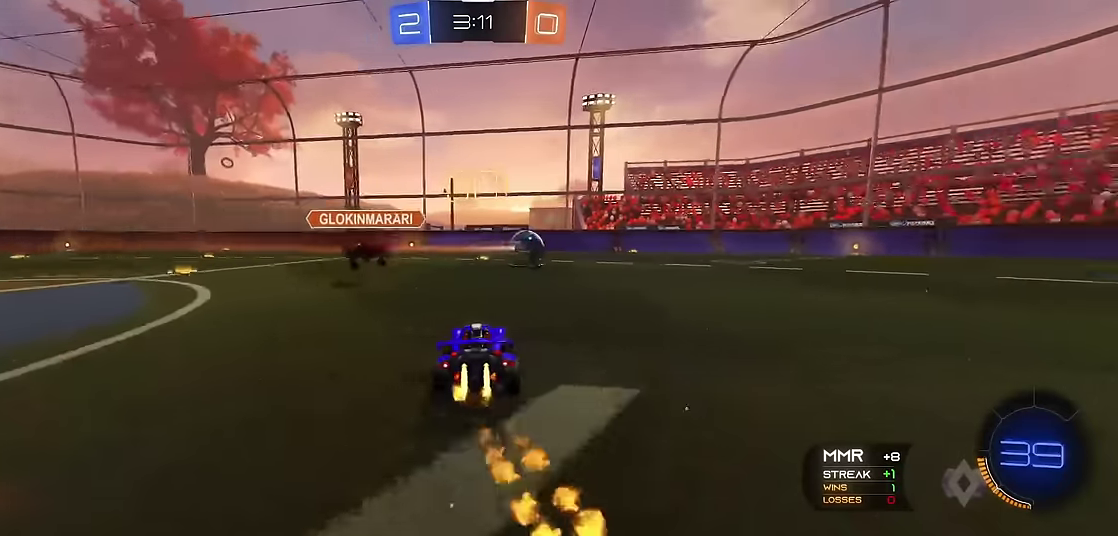
{"buttons": ["A", "X", "R1", "R2"], "left_stick": "up", "events": [[433, "X", "down"], [483, "A", "down"], [483, "left_stick", "up"]]}
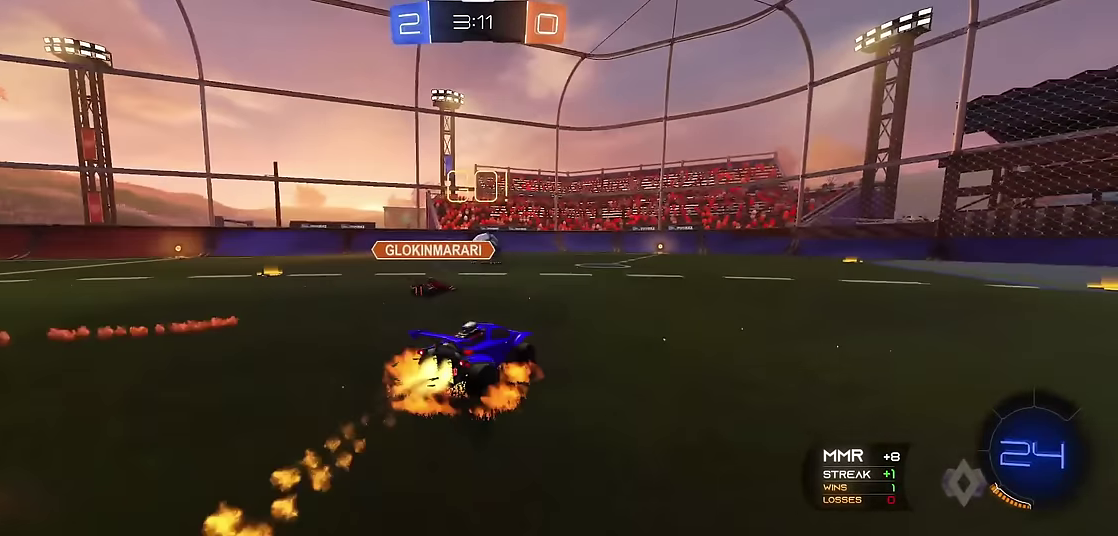
{"buttons": ["R1"], "left_stick": "center", "events": [[50, "A", "up"], [100, "A", "down"], [200, "X", "up"], [200, "left_stick", "right"], [233, "A", "up"], [250, "R2", "up"], [350, "left_stick", "center"]]}
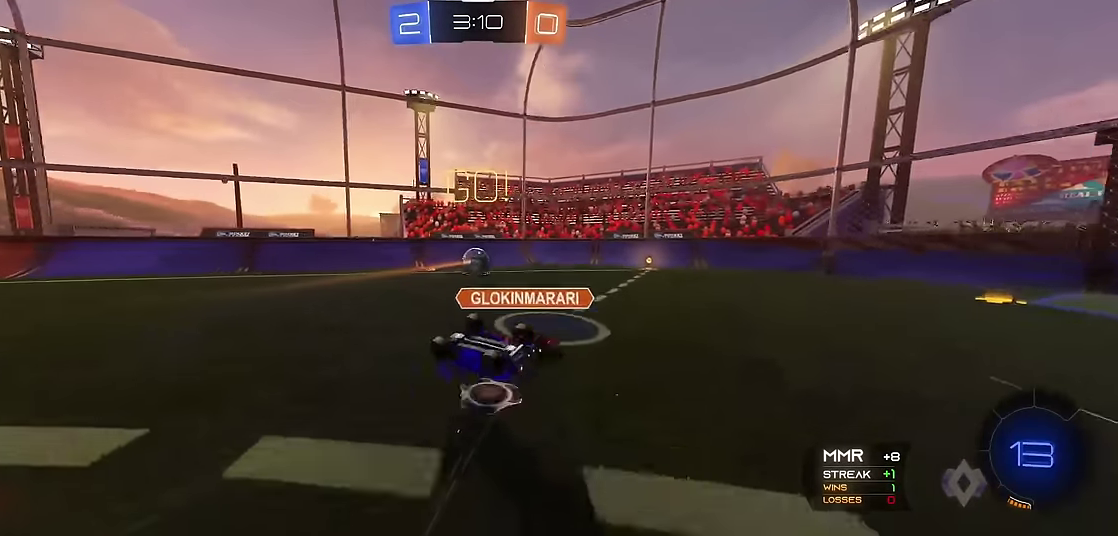
{"buttons": ["R1"], "left_stick": "center", "events": [[183, "left_stick", "up-left"], [267, "left_stick", "center"]]}
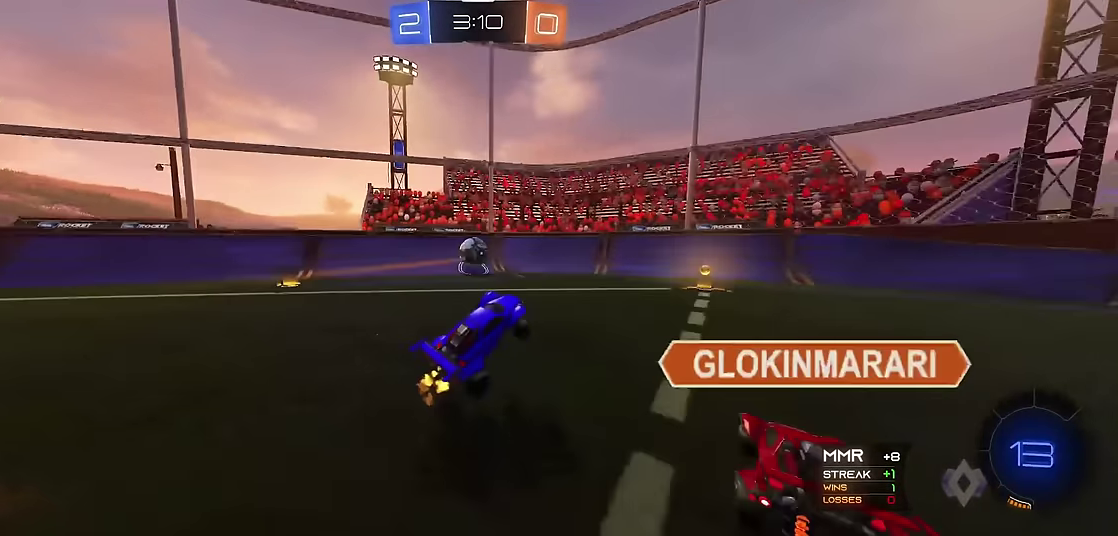
{"buttons": ["X", "R1"], "left_stick": "right", "events": [[150, "left_stick", "right"], [383, "X", "down"]]}
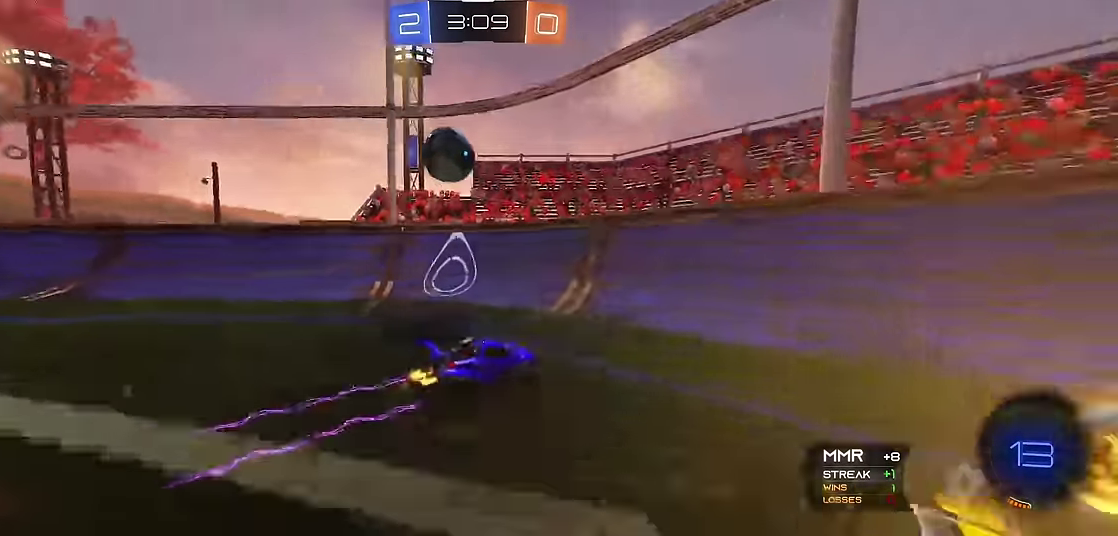
{"buttons": ["R1"], "left_stick": "up-left", "events": [[17, "X", "up"], [133, "left_stick", "up-left"]]}
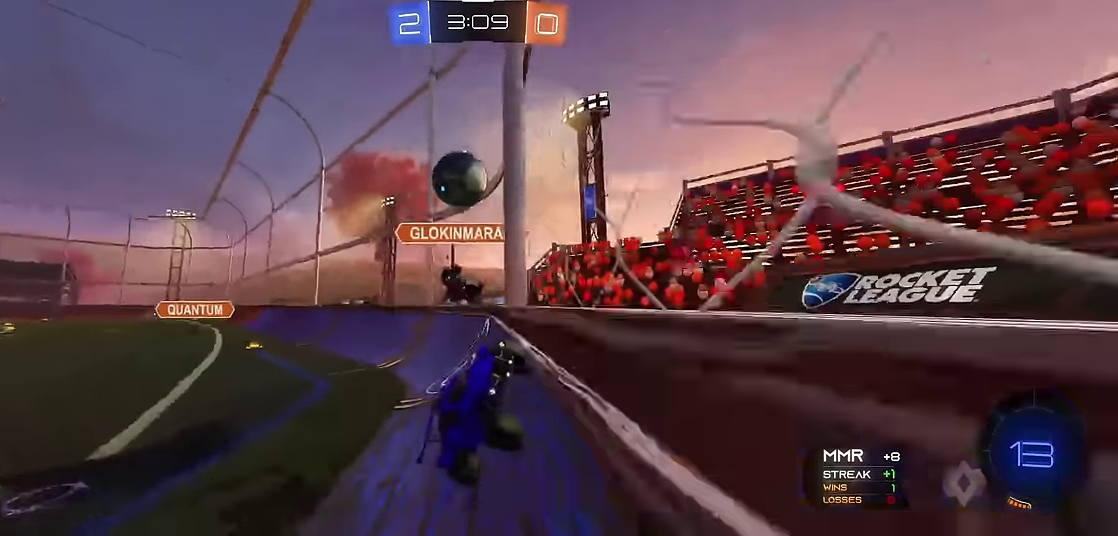
{"buttons": ["L1"], "left_stick": "right", "events": [[33, "L1", "down"], [167, "L1", "up"], [233, "L1", "down"], [283, "R1", "up"], [433, "left_stick", "center"], [500, "left_stick", "right"]]}
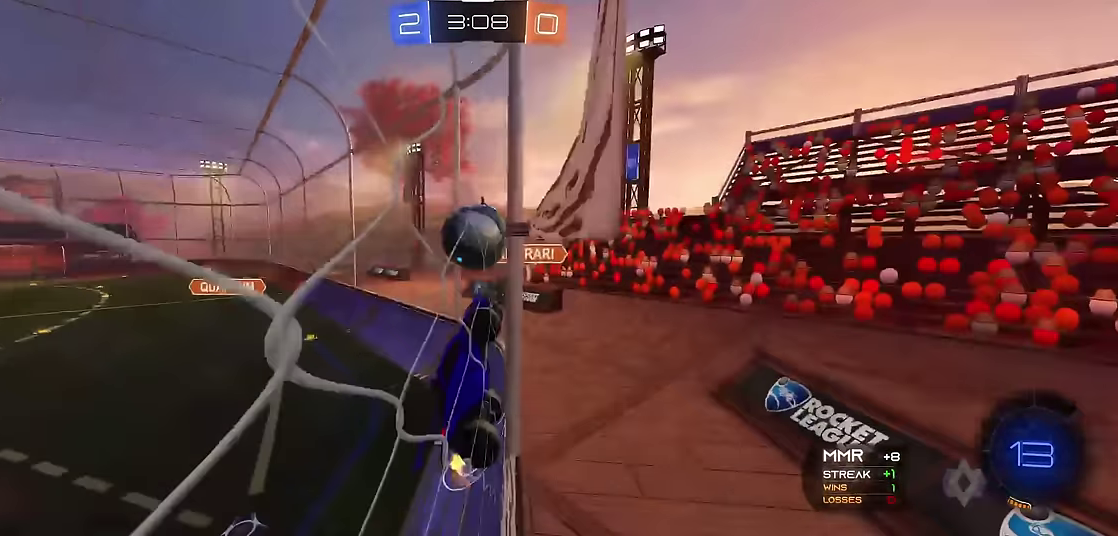
{"buttons": ["L1"], "left_stick": "right", "events": [[167, "left_stick", "center"], [367, "left_stick", "right"]]}
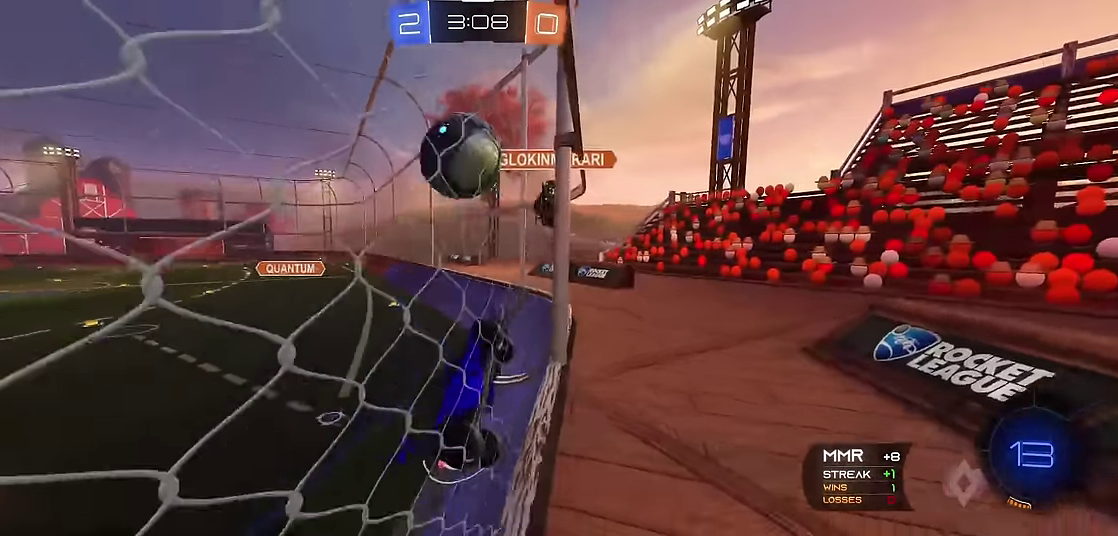
{"buttons": ["L1"], "left_stick": "right", "events": [[283, "left_stick", "up-right"], [367, "left_stick", "right"]]}
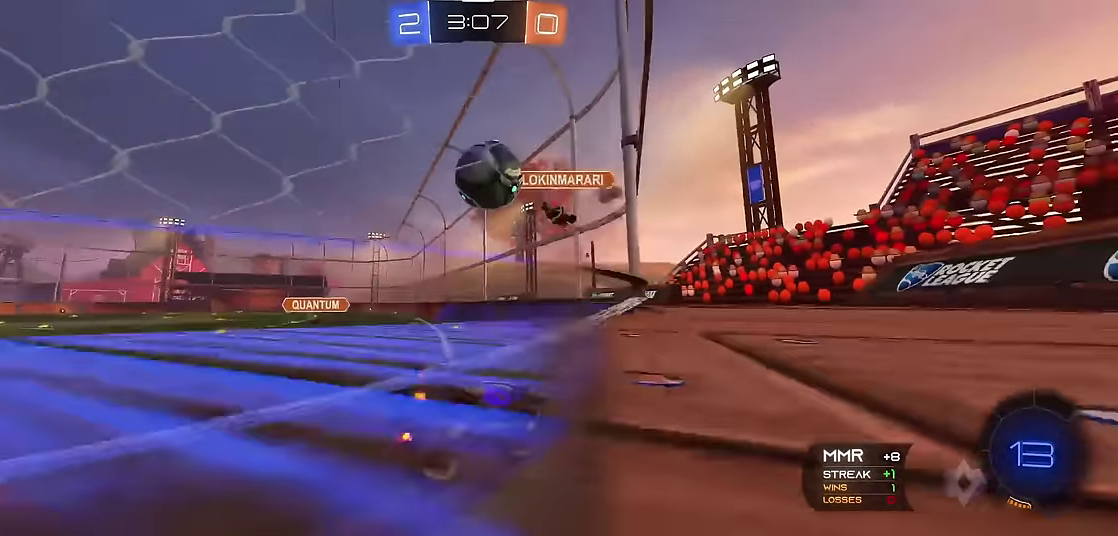
{"buttons": ["L1"], "left_stick": "up-left", "events": [[250, "left_stick", "up-left"]]}
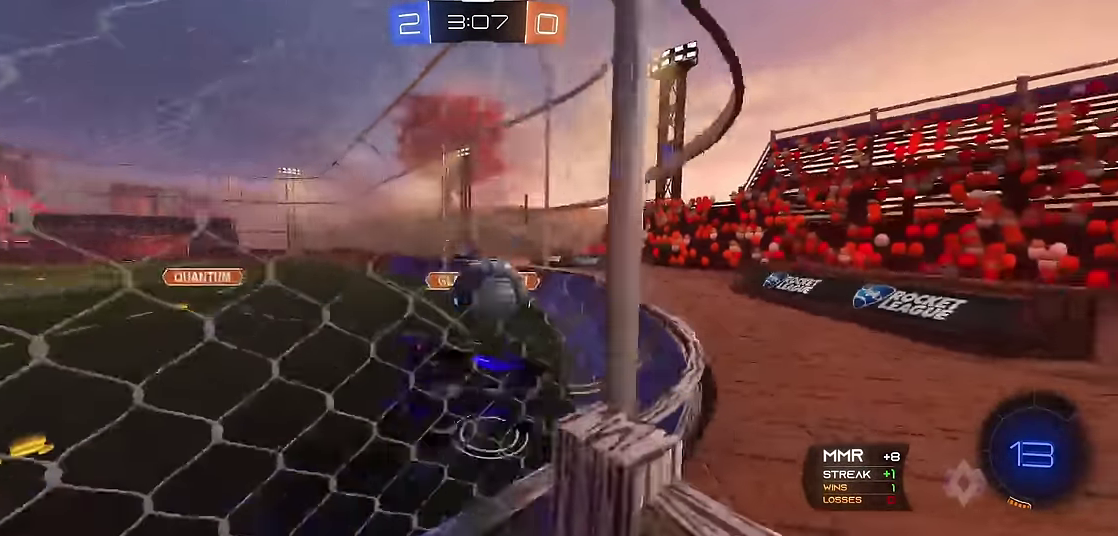
{"buttons": ["R1"], "left_stick": "up-left", "events": [[117, "left_stick", "center"], [167, "R1", "down"], [183, "L1", "up"], [350, "left_stick", "left"], [450, "left_stick", "up-left"]]}
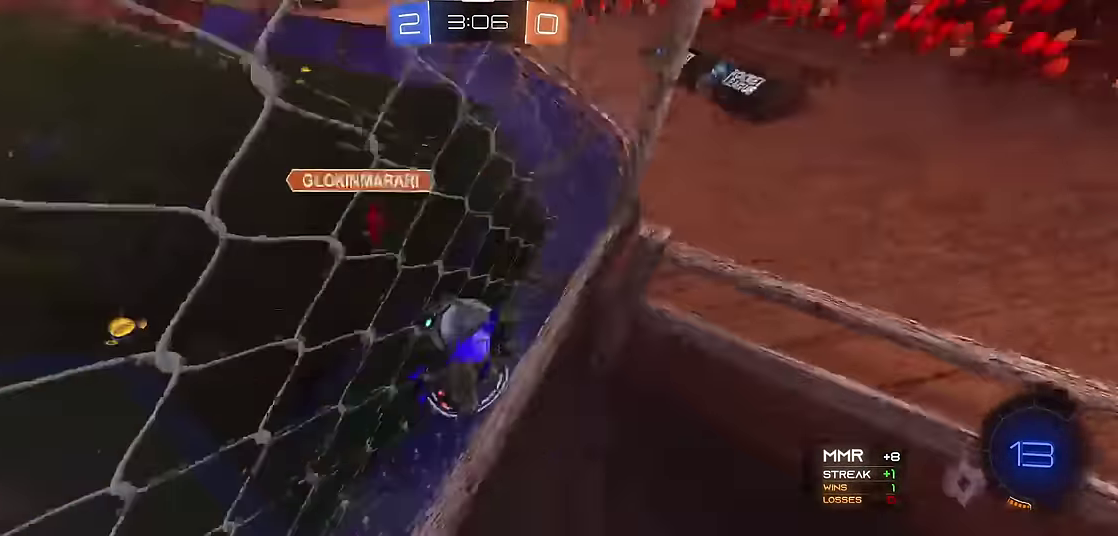
{"buttons": ["R1"], "left_stick": "center", "events": [[17, "left_stick", "left"], [67, "A", "down"], [150, "A", "up"], [217, "A", "down"], [250, "left_stick", "up-left"], [333, "A", "up"], [483, "left_stick", "center"]]}
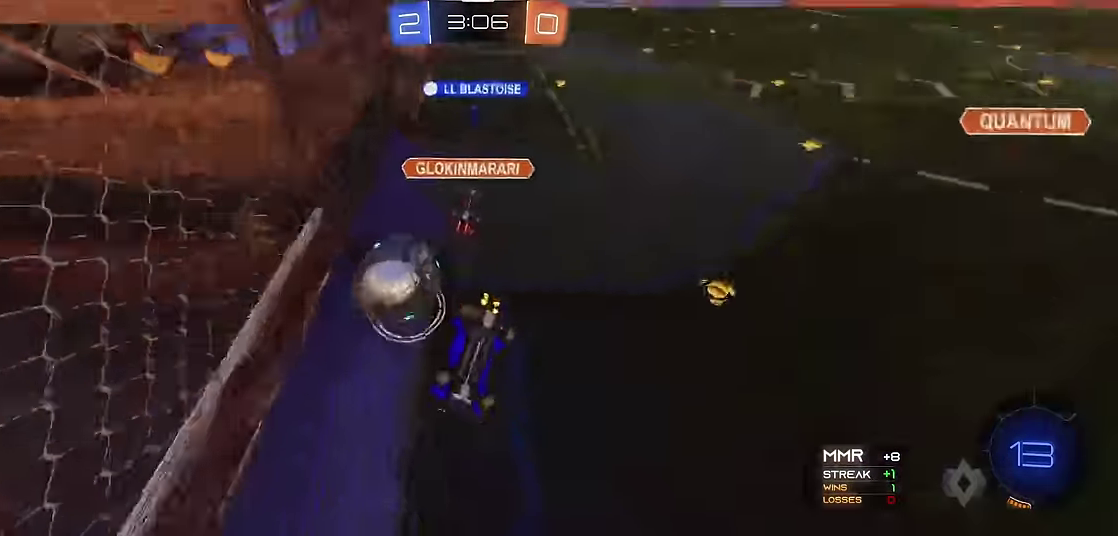
{"buttons": ["R1"], "left_stick": "center", "events": []}
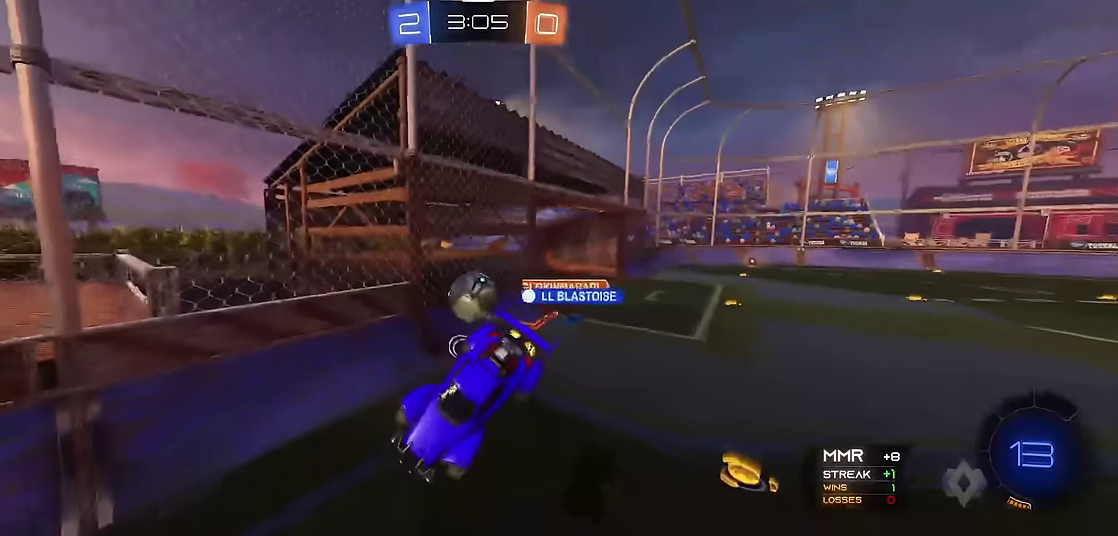
{"buttons": ["R1"], "left_stick": "center", "events": [[66, "B", "down"], [183, "B", "up"]]}
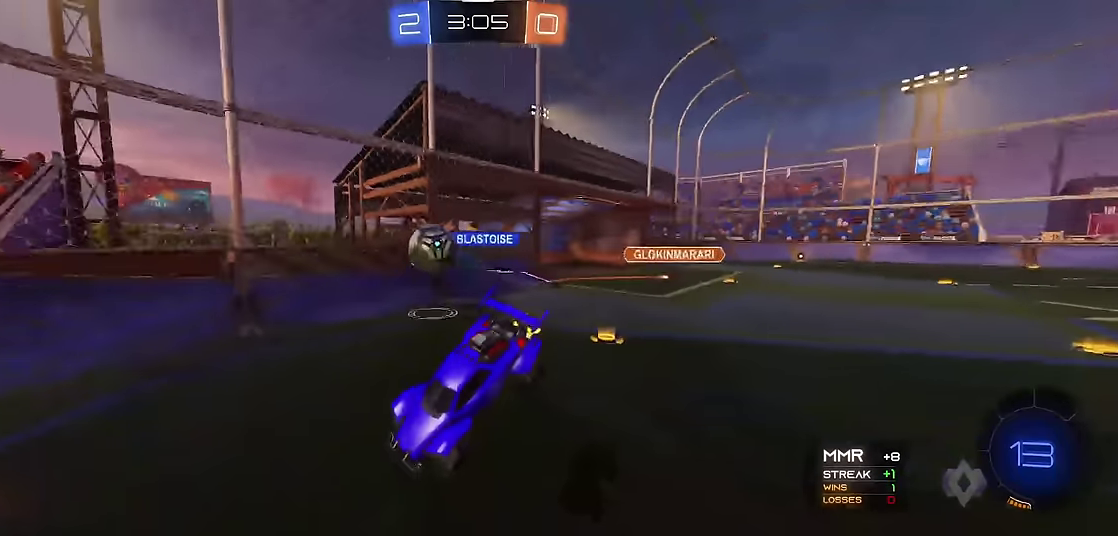
{"buttons": ["X", "R1"], "left_stick": "right", "events": [[50, "left_stick", "left"], [166, "left_stick", "center"], [266, "left_stick", "right"], [433, "X", "down"]]}
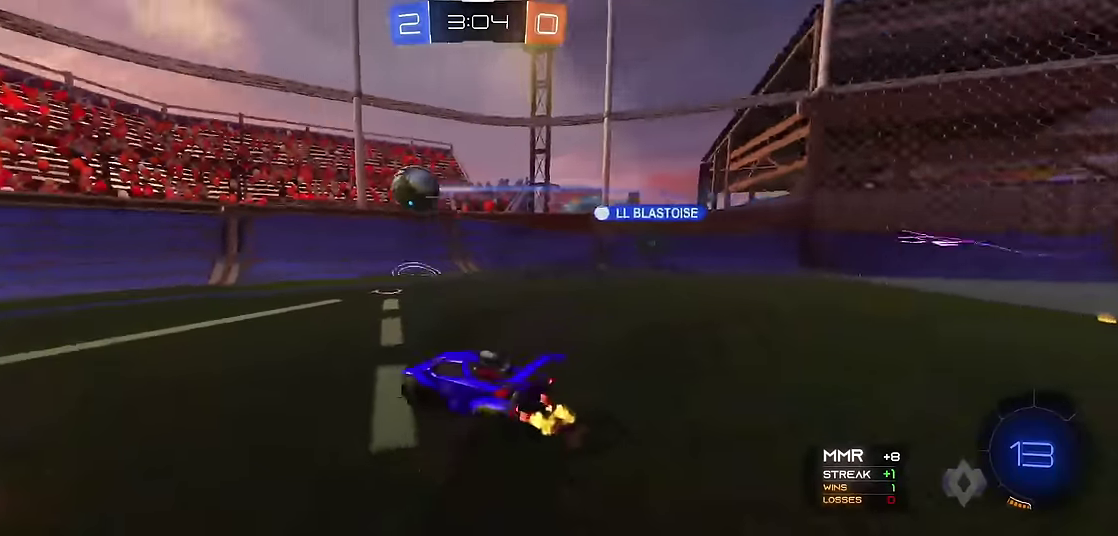
{"buttons": ["R1"], "left_stick": "right", "events": [[50, "X", "up"]]}
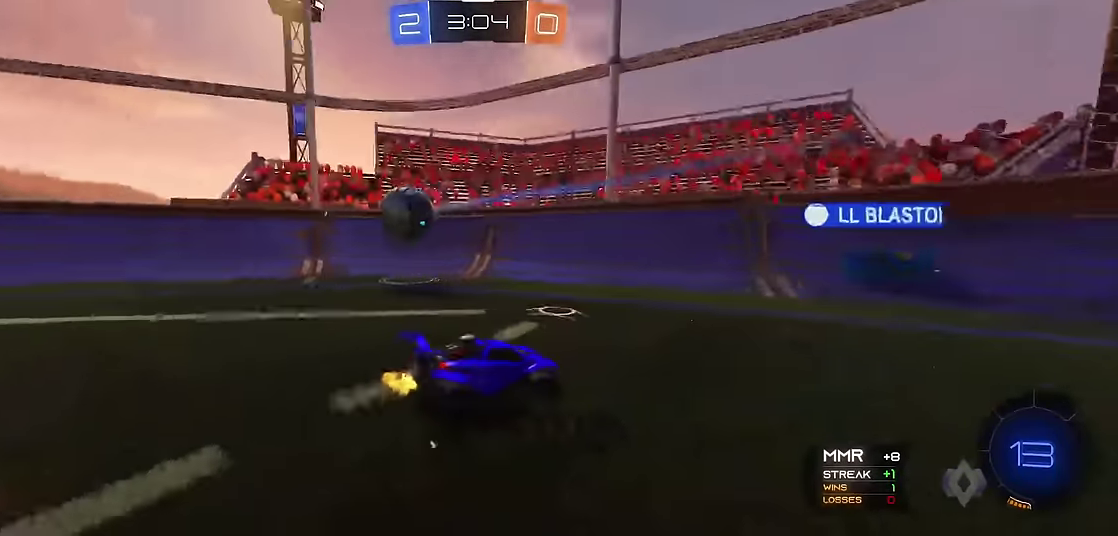
{"buttons": ["R1"], "left_stick": "center", "events": [[366, "left_stick", "center"]]}
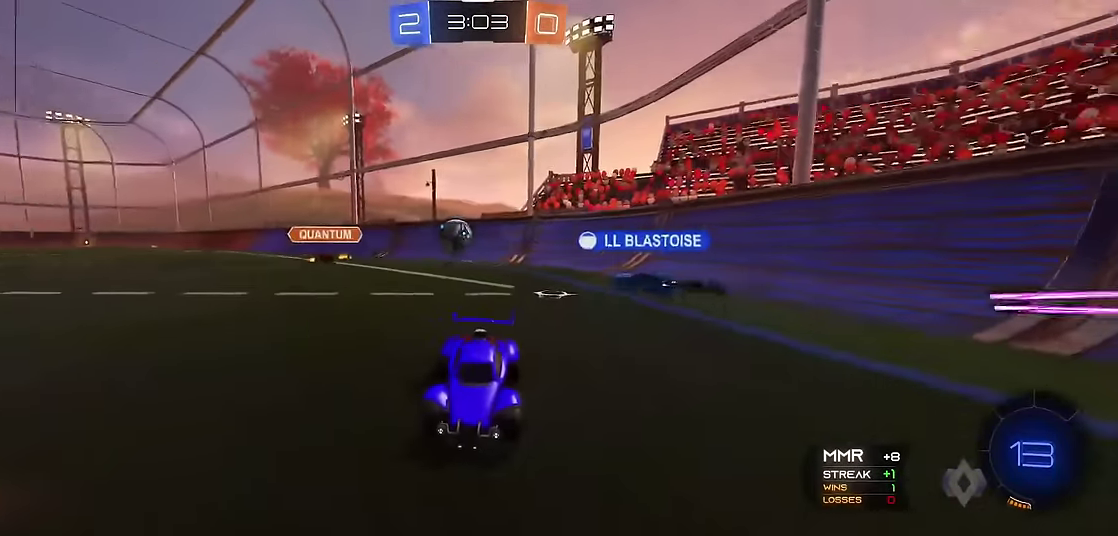
{"buttons": ["R1"], "left_stick": "center", "events": [[100, "left_stick", "right"], [283, "left_stick", "center"]]}
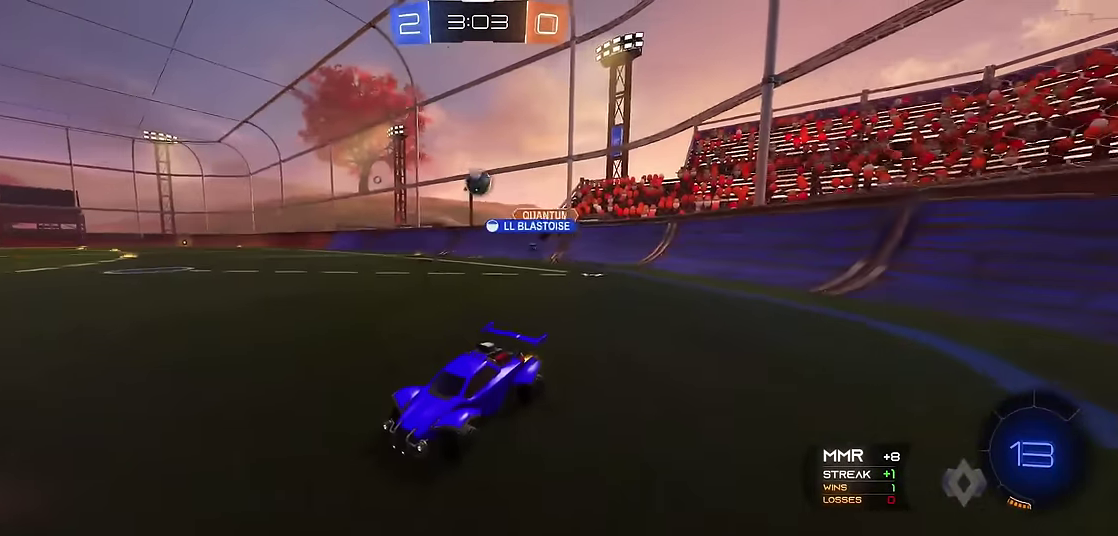
{"buttons": ["R1"], "left_stick": "center", "events": [[216, "left_stick", "up-left"], [350, "left_stick", "center"]]}
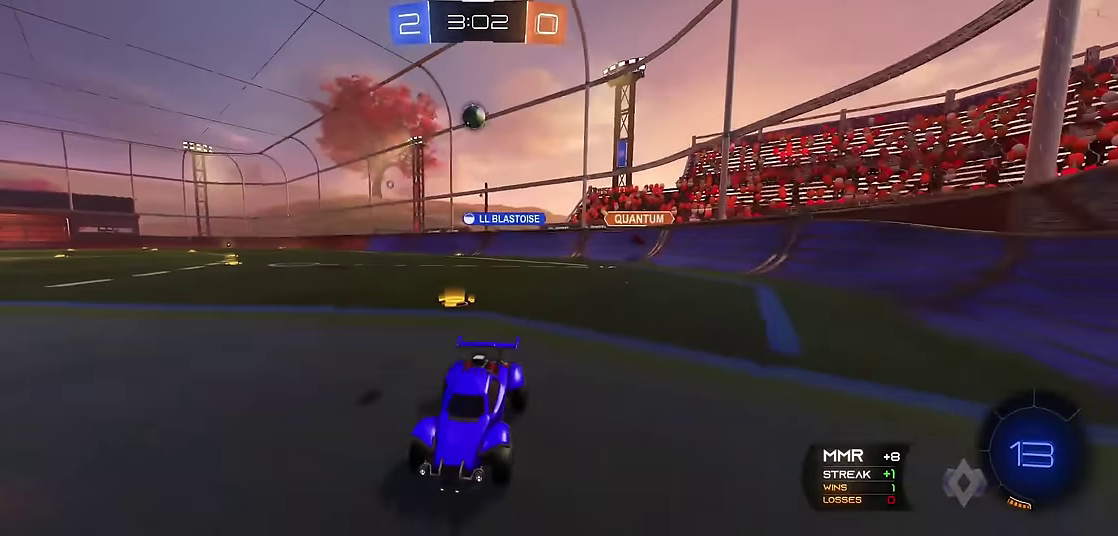
{"buttons": ["R1"], "left_stick": "center", "events": [[116, "Y", "down"], [183, "left_stick", "right"], [266, "Y", "up"], [316, "left_stick", "center"], [400, "left_stick", "up-right"], [483, "left_stick", "center"]]}
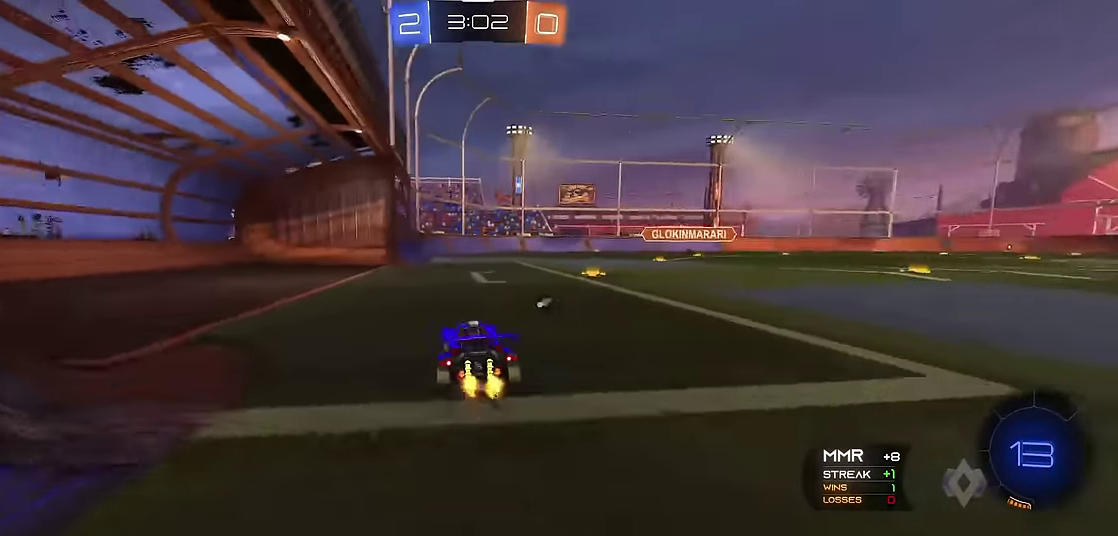
{"buttons": ["X"], "left_stick": "right", "events": [[83, "Y", "down"], [83, "left_stick", "right"], [183, "left_stick", "center"], [233, "Y", "up"], [333, "left_stick", "right"], [383, "X", "down"], [416, "R1", "up"]]}
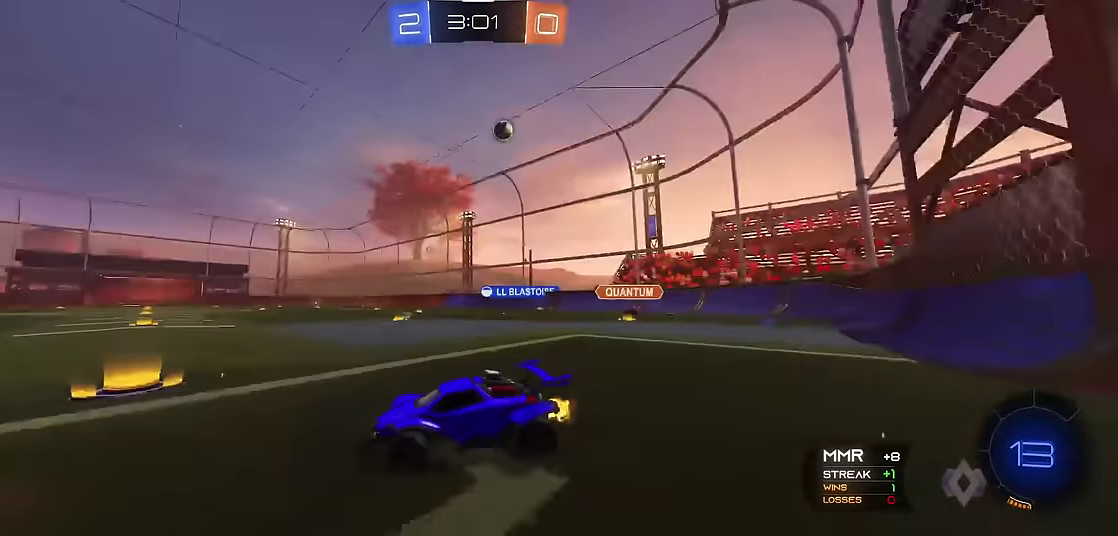
{"buttons": ["L1"], "left_stick": "center", "events": [[16, "X", "up"], [83, "R1", "down"], [366, "L1", "down"], [366, "R1", "up"], [383, "left_stick", "center"]]}